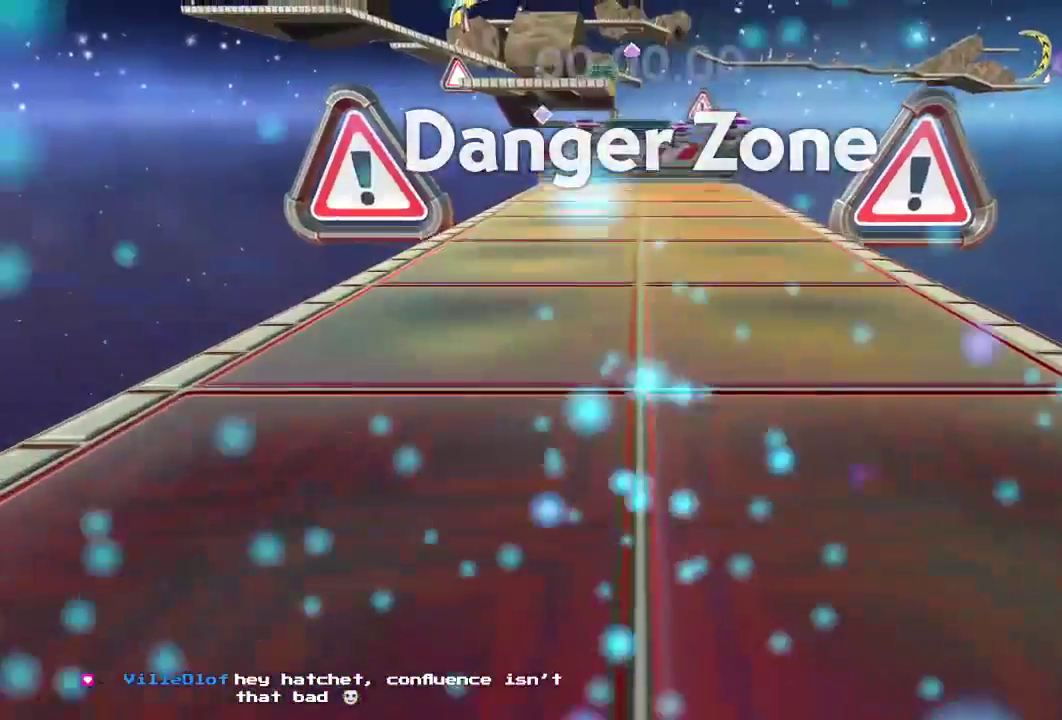
Gameplay with a controller (Xbox layout); each line is a JSON object with the inputs held at the frame after it. "events" lists button and stick changes between this image and that frame as [ms after this image, input, new state], when the widget could be followed in between. Not read: R3.
{"buttons": [], "left_stick": "up", "right_stick": "center", "events": [[17, "A", "up"], [101, "A", "down"], [167, "A", "up"], [217, "A", "down"], [284, "left_stick", "up"], [301, "A", "up"]]}
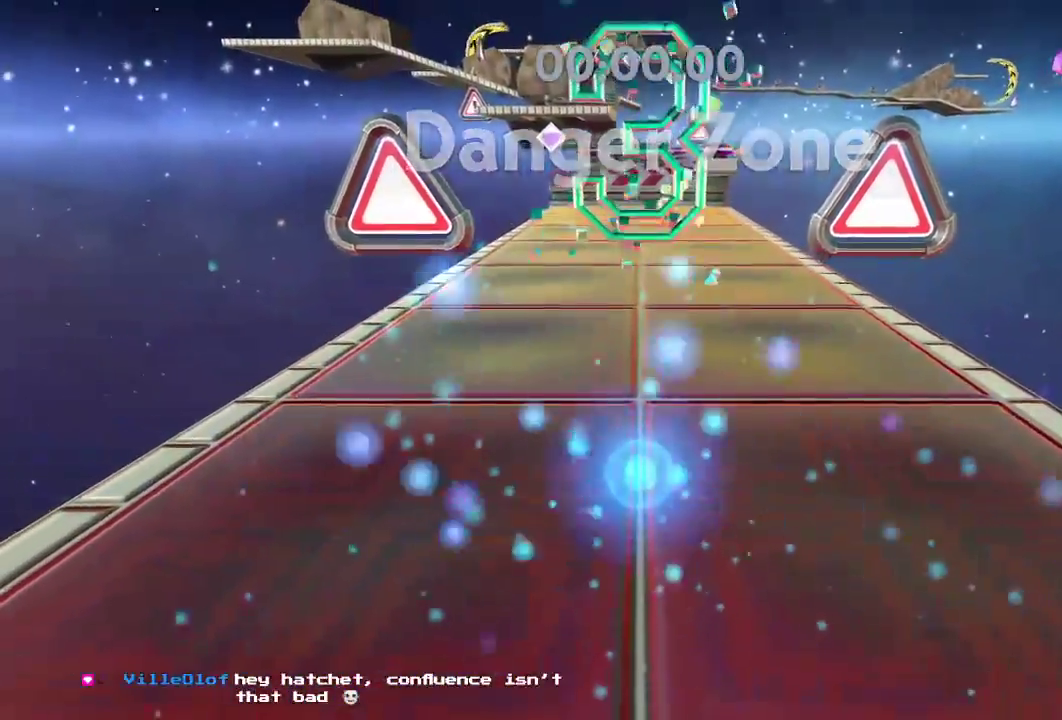
{"buttons": [], "left_stick": "up", "right_stick": "center", "events": []}
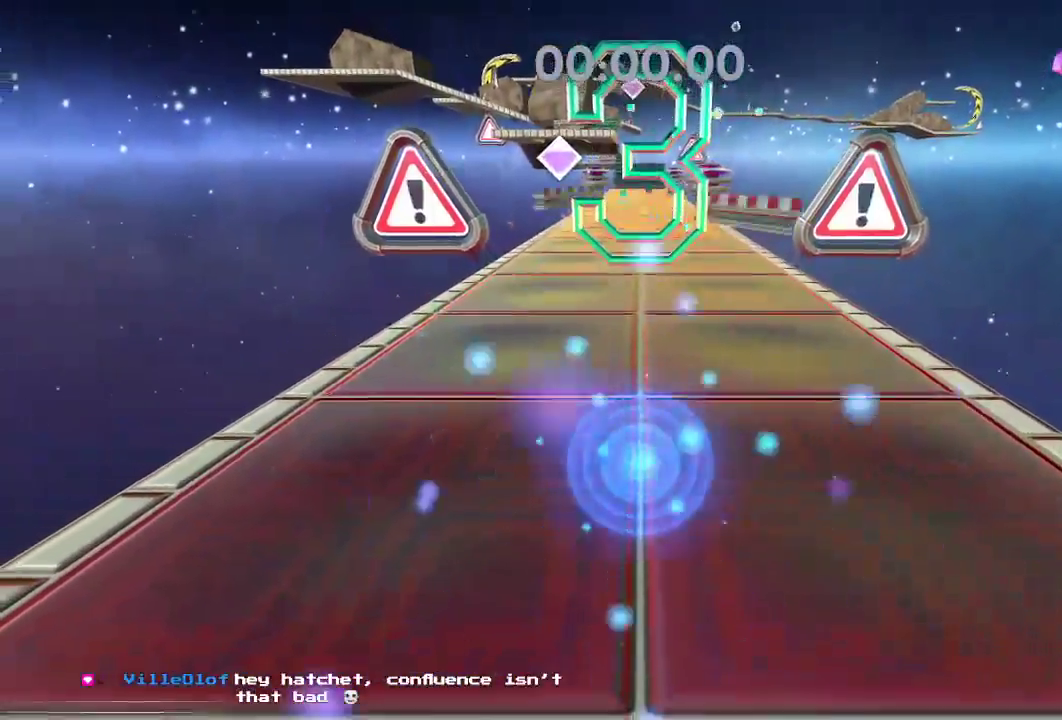
{"buttons": [], "left_stick": "up", "right_stick": "center", "events": []}
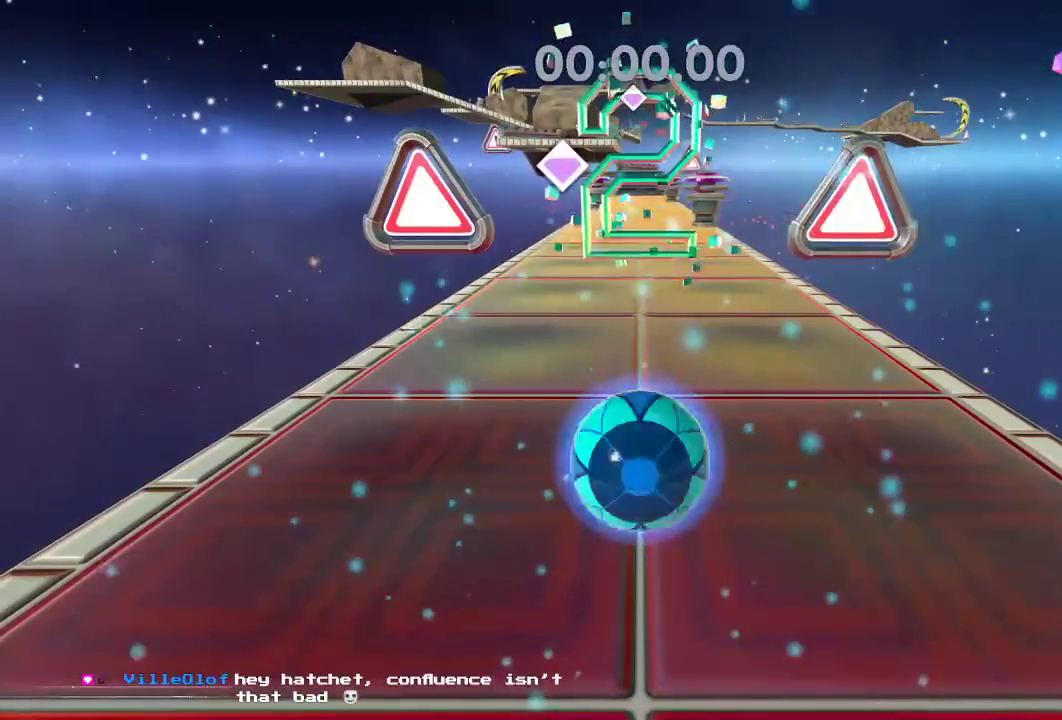
{"buttons": [], "left_stick": "up", "right_stick": "center", "events": []}